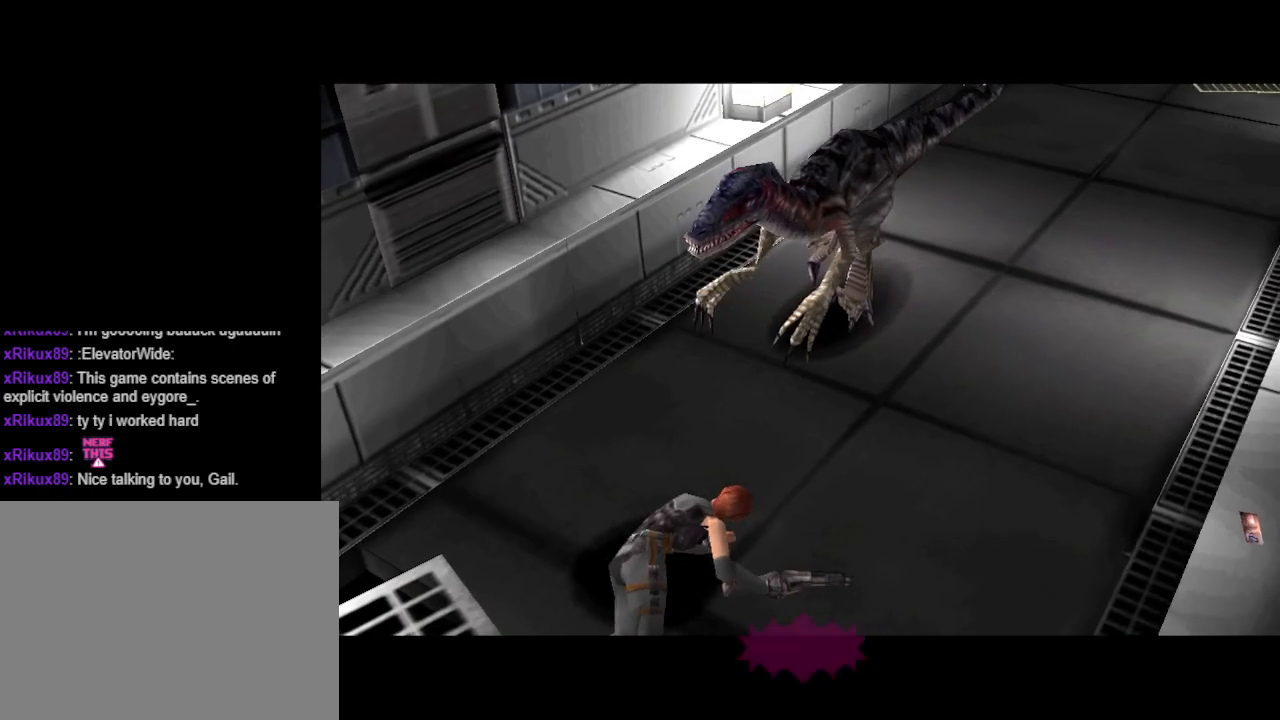
Gameplay with a controller (PlayStation layout); each line is a JSON object with the inputs held at the frame after it. "events" lists button and stick changes between this image and that frame as [ms after this image, input, new state], when the widget could be followed in between. Not read: R1 left_stick right_stick.
{"buttons": ["CROSS", "CIRCLE", "DPAD_RIGHT"], "events": [[133, "DPAD_UP", "down"], [233, "DPAD_LEFT", "down"], [300, "CROSS", "down"], [300, "DPAD_UP", "up"], [433, "DPAD_LEFT", "up"], [467, "DPAD_RIGHT", "down"], [500, "CIRCLE", "down"]]}
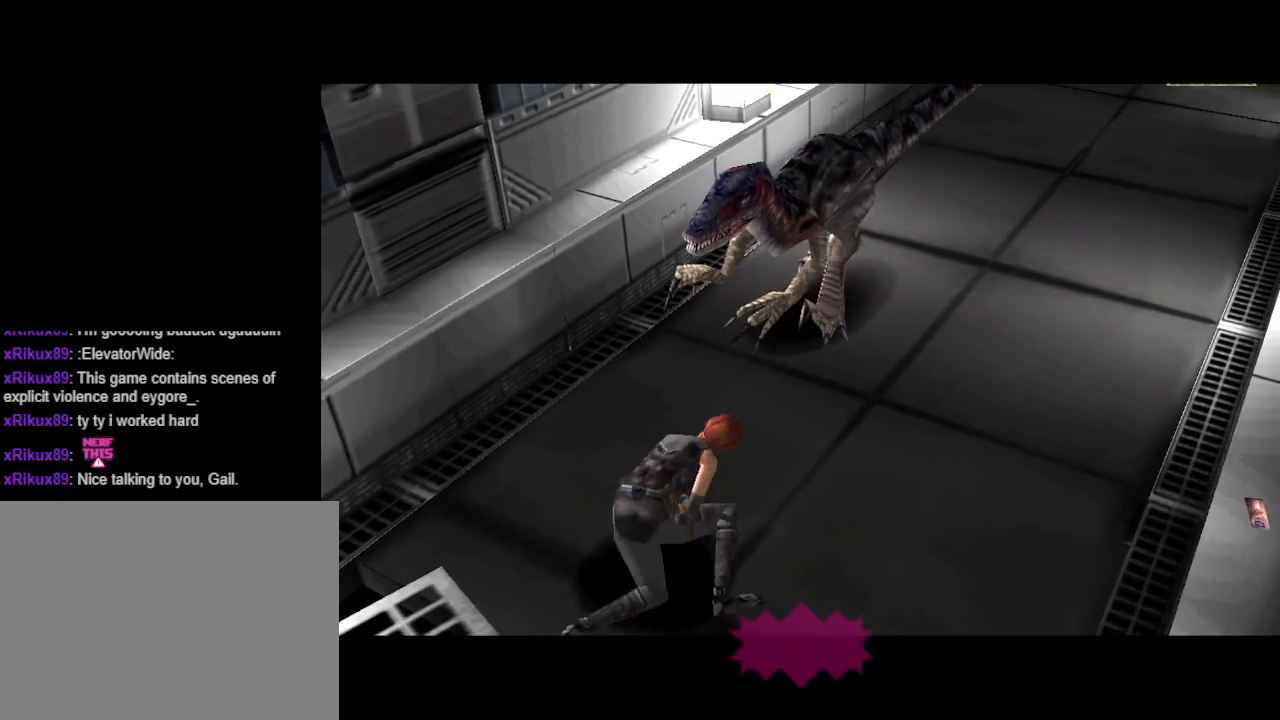
{"buttons": ["DPAD_RIGHT"], "events": [[67, "DPAD_LEFT", "down"], [67, "DPAD_RIGHT", "up"], [100, "CROSS", "up"], [200, "CIRCLE", "up"], [233, "DPAD_LEFT", "up"], [233, "DPAD_UP", "down"], [267, "DPAD_UP", "up"], [333, "DPAD_RIGHT", "down"], [333, "SQUARE", "down"], [467, "SQUARE", "up"]]}
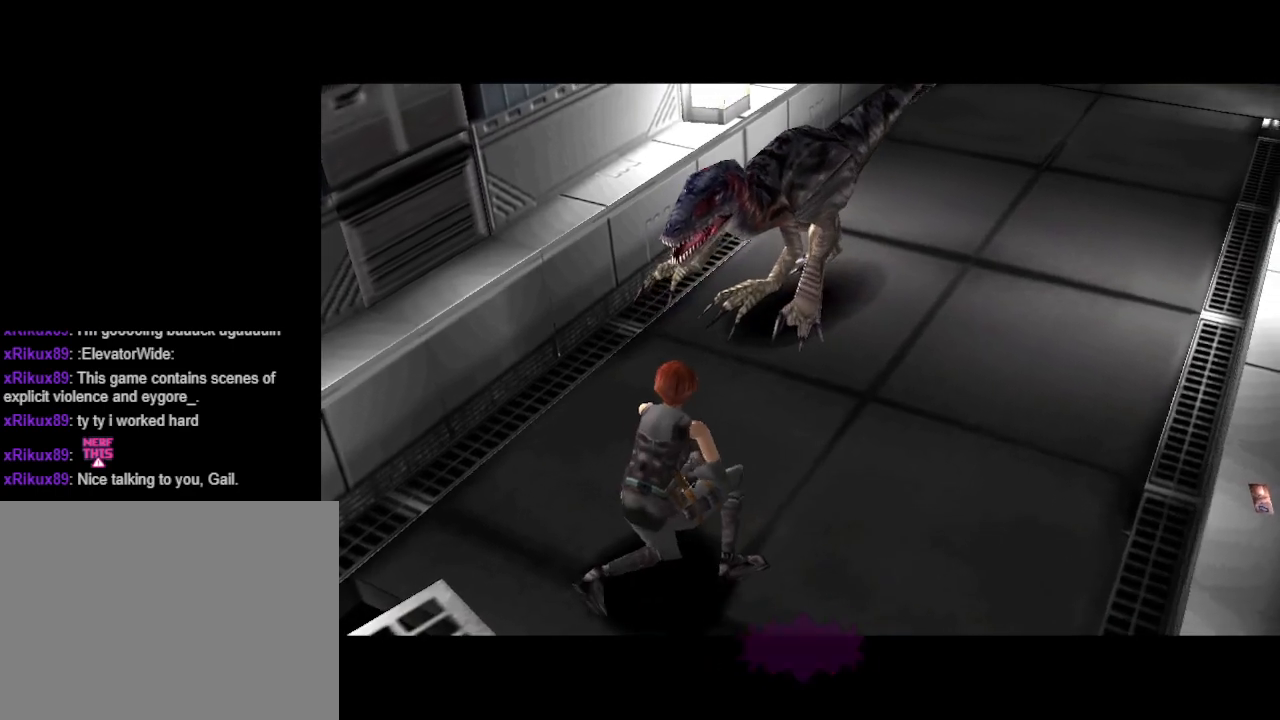
{"buttons": ["DPAD_RIGHT"], "events": []}
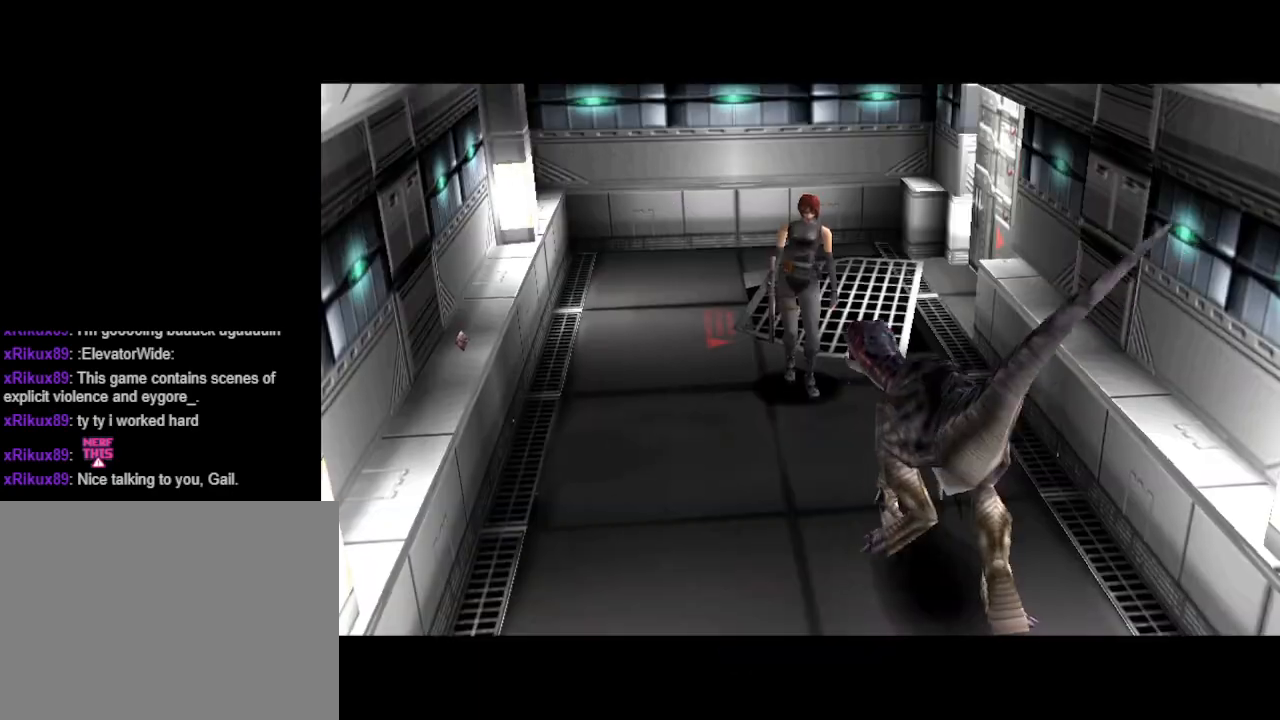
{"buttons": [], "events": [[500, "DPAD_RIGHT", "up"]]}
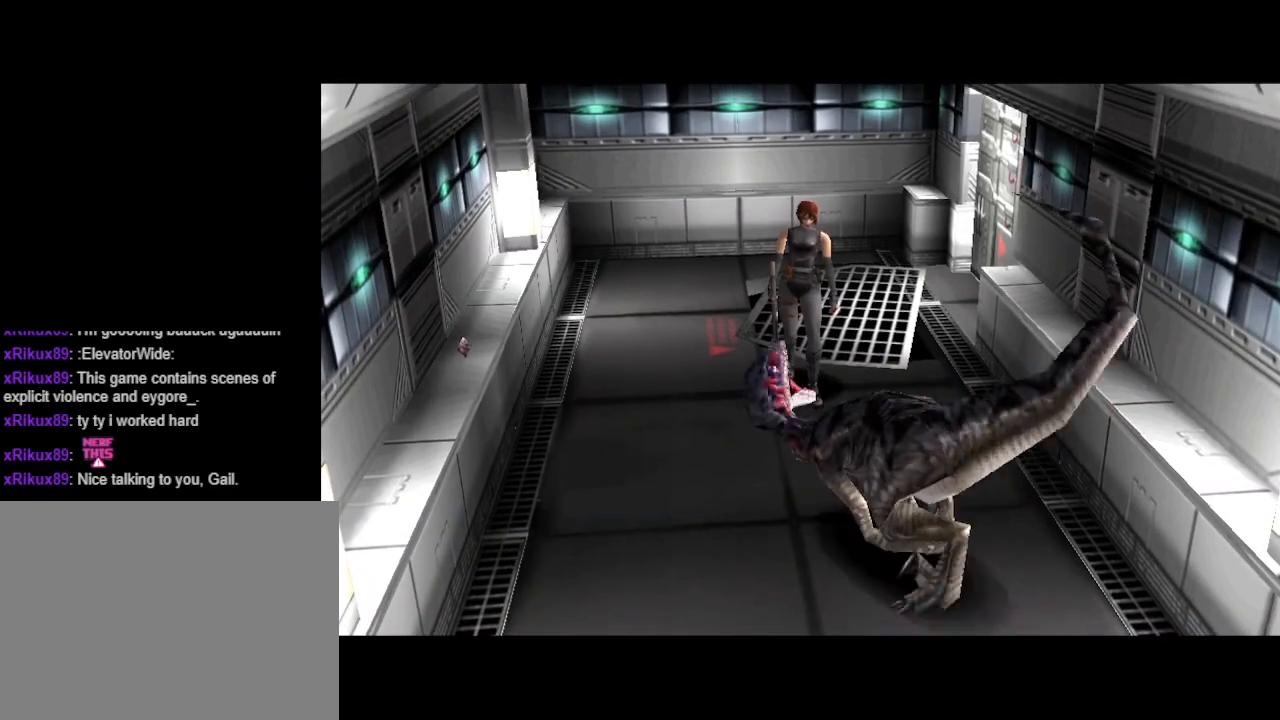
{"buttons": [], "events": [[67, "DPAD_LEFT", "down"], [400, "DPAD_LEFT", "up"]]}
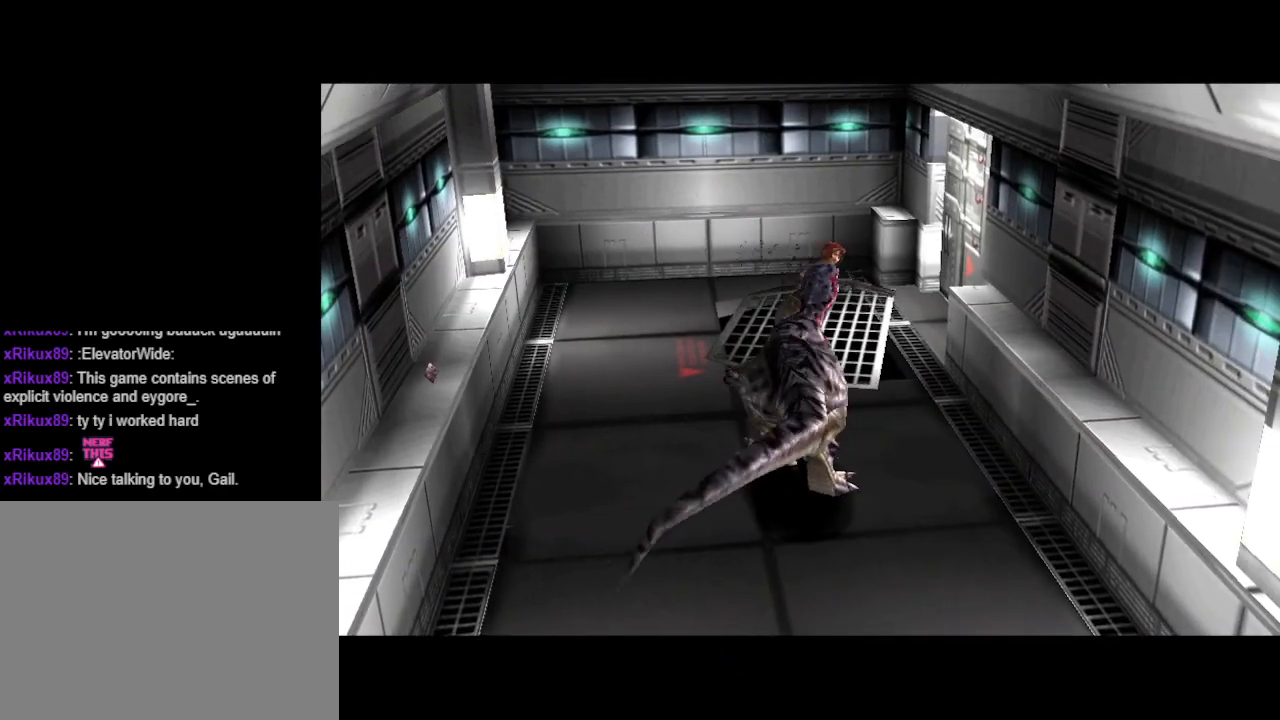
{"buttons": ["DPAD_RIGHT"], "events": [[33, "DPAD_RIGHT", "down"]]}
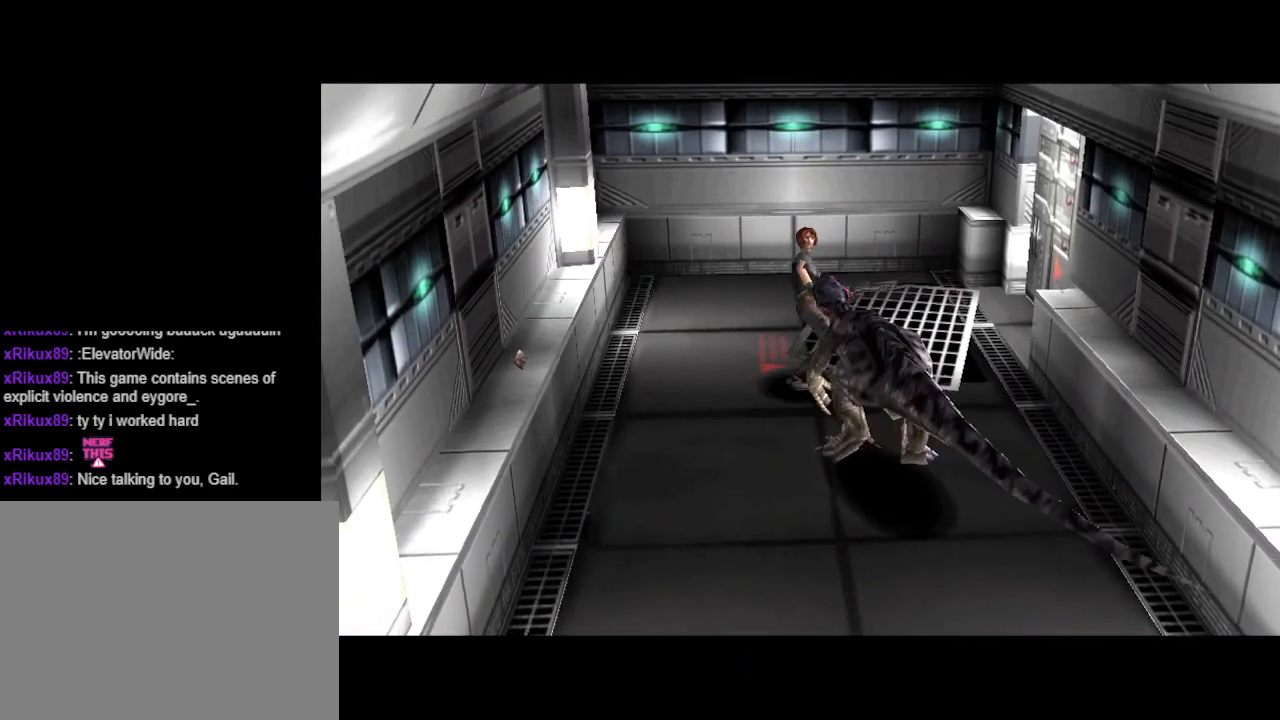
{"buttons": ["CROSS", "CIRCLE", "DPAD_UP", "DPAD_LEFT"], "events": [[333, "DPAD_UP", "down"], [367, "CROSS", "down"], [367, "DPAD_RIGHT", "up"], [367, "SQUARE", "down"], [400, "DPAD_LEFT", "down"], [467, "SQUARE", "up"], [500, "CIRCLE", "down"]]}
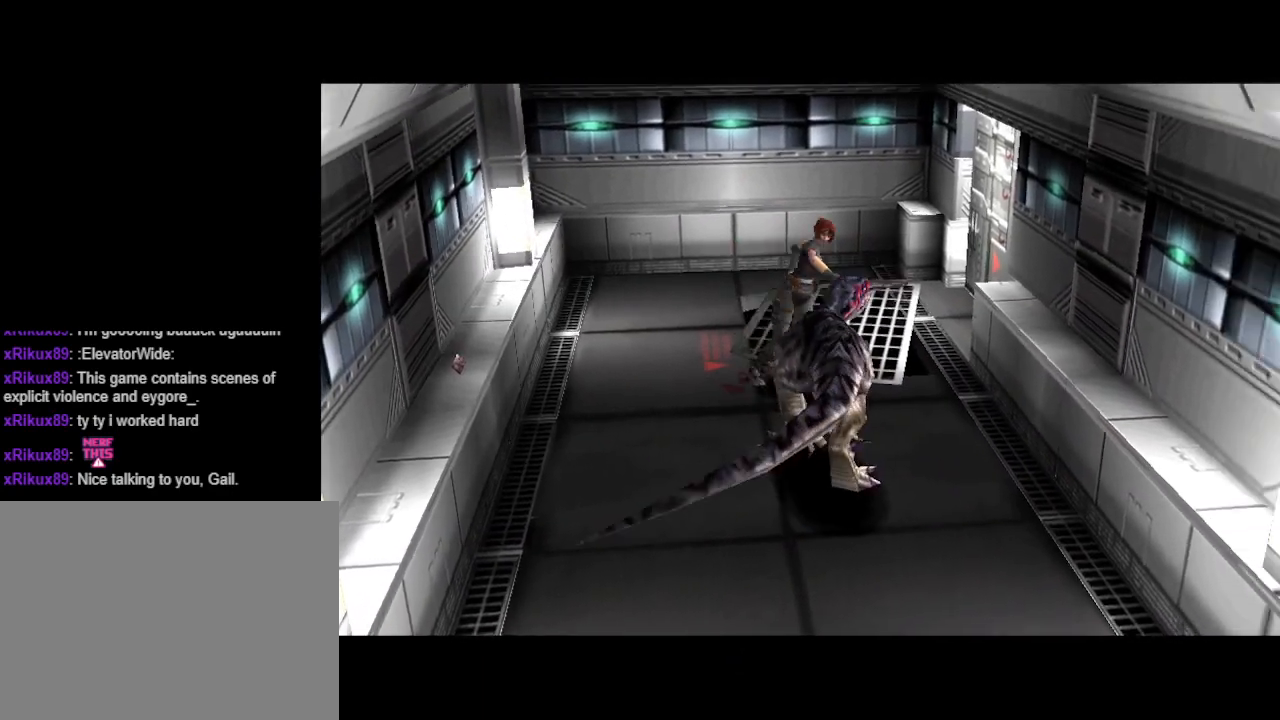
{"buttons": ["CROSS", "CIRCLE", "DPAD_UP", "DPAD_LEFT"], "events": [[133, "DPAD_LEFT", "up"], [133, "DPAD_RIGHT", "down"], [133, "DPAD_UP", "up"], [167, "CIRCLE", "up"], [267, "DPAD_RIGHT", "up"], [267, "DPAD_UP", "down"], [300, "DPAD_LEFT", "down"], [400, "CIRCLE", "down"]]}
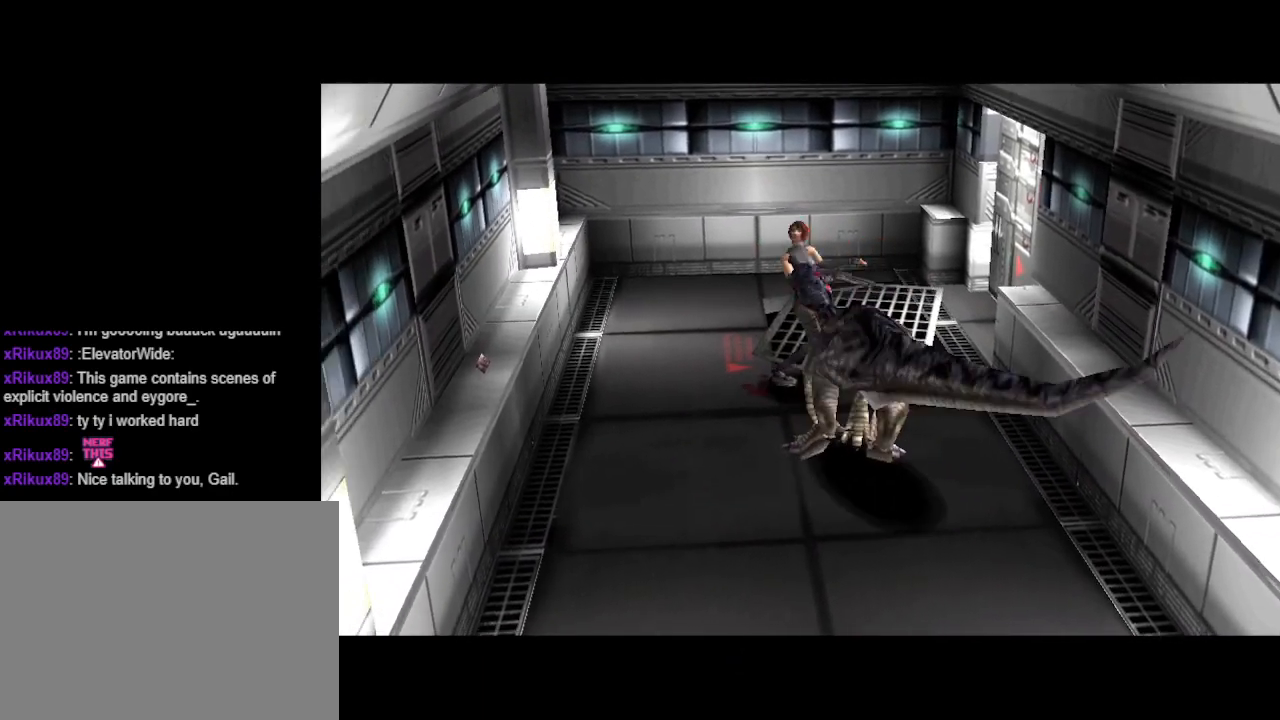
{"buttons": [], "events": [[67, "CROSS", "up"], [67, "DPAD_LEFT", "up"], [133, "CIRCLE", "up"], [133, "DPAD_UP", "up"]]}
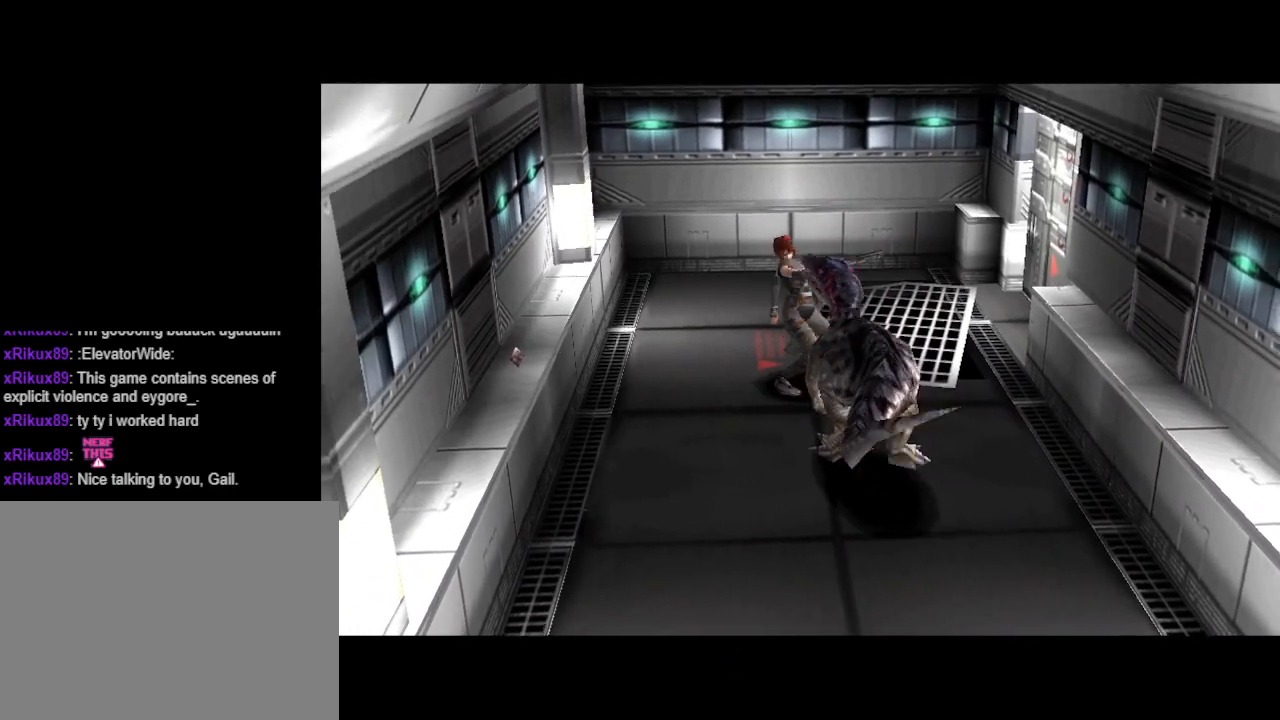
{"buttons": ["DPAD_RIGHT"], "events": [[400, "DPAD_RIGHT", "down"]]}
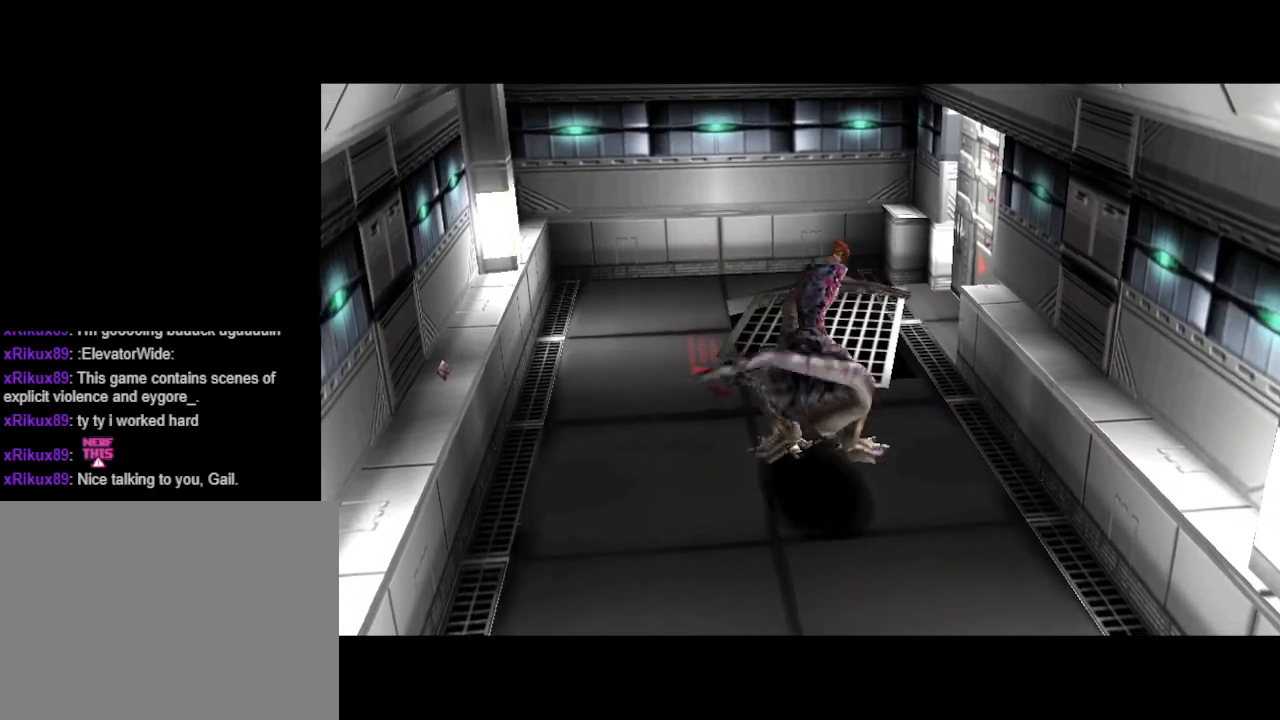
{"buttons": ["DPAD_RIGHT"], "events": [[167, "CROSS", "down"], [200, "DPAD_RIGHT", "up"], [200, "DPAD_UP", "down"], [267, "CIRCLE", "down"], [300, "DPAD_LEFT", "down"], [367, "CROSS", "up"], [400, "DPAD_LEFT", "up"], [433, "CIRCLE", "up"], [467, "DPAD_RIGHT", "down"], [467, "DPAD_UP", "up"]]}
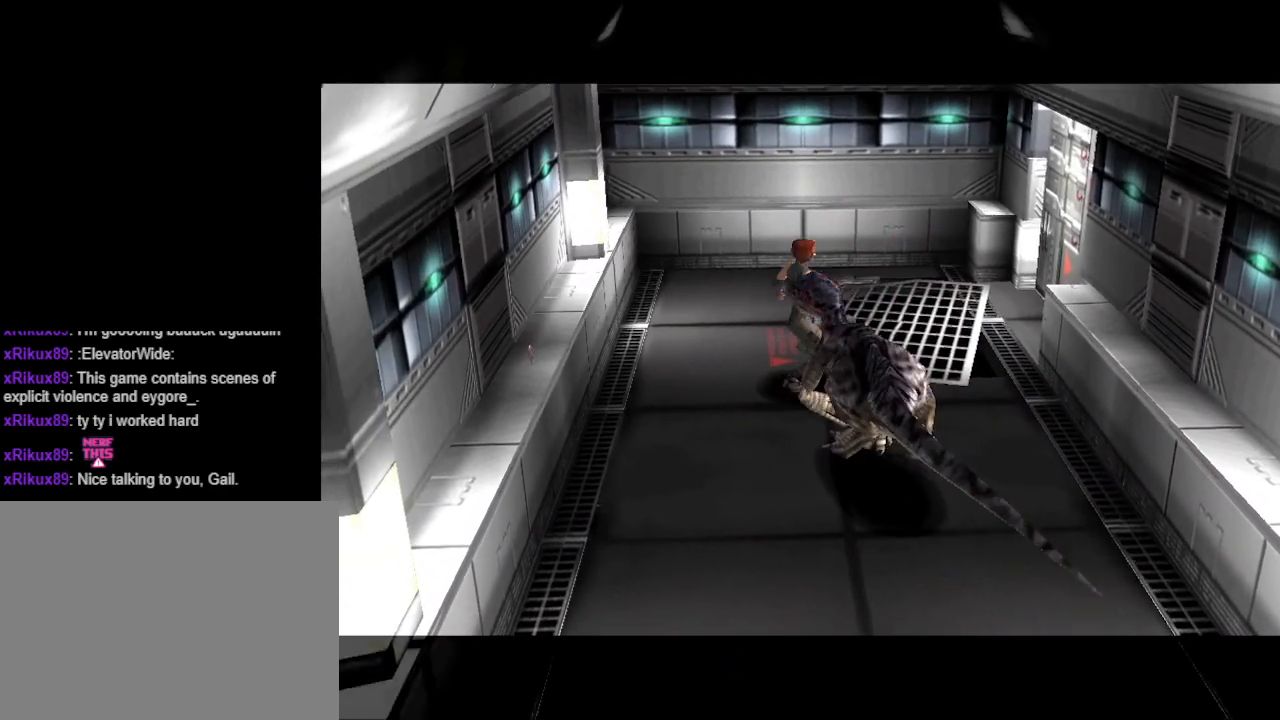
{"buttons": ["DPAD_RIGHT"], "events": []}
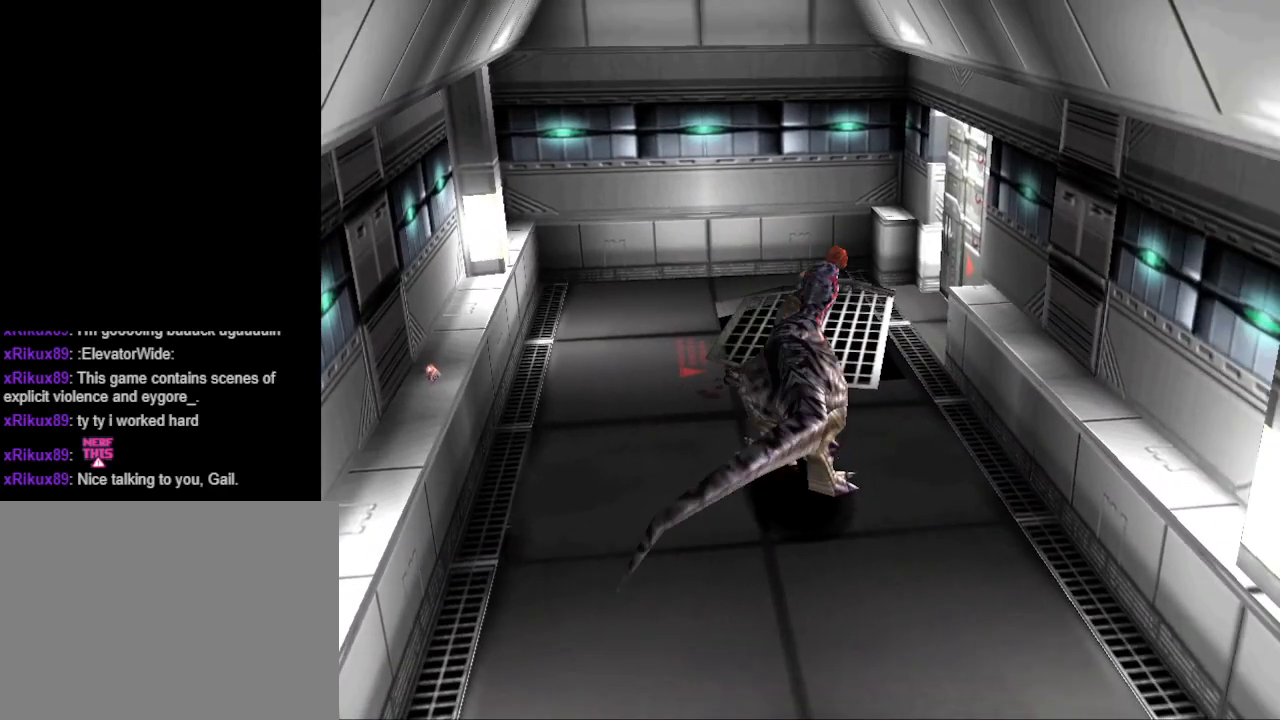
{"buttons": ["CROSS", "CIRCLE", "DPAD_UP"], "events": [[267, "CROSS", "down"], [267, "SQUARE", "down"], [300, "DPAD_RIGHT", "up"], [300, "DPAD_UP", "down"], [367, "DPAD_LEFT", "down"], [367, "SQUARE", "up"], [400, "CIRCLE", "down"], [500, "DPAD_LEFT", "up"]]}
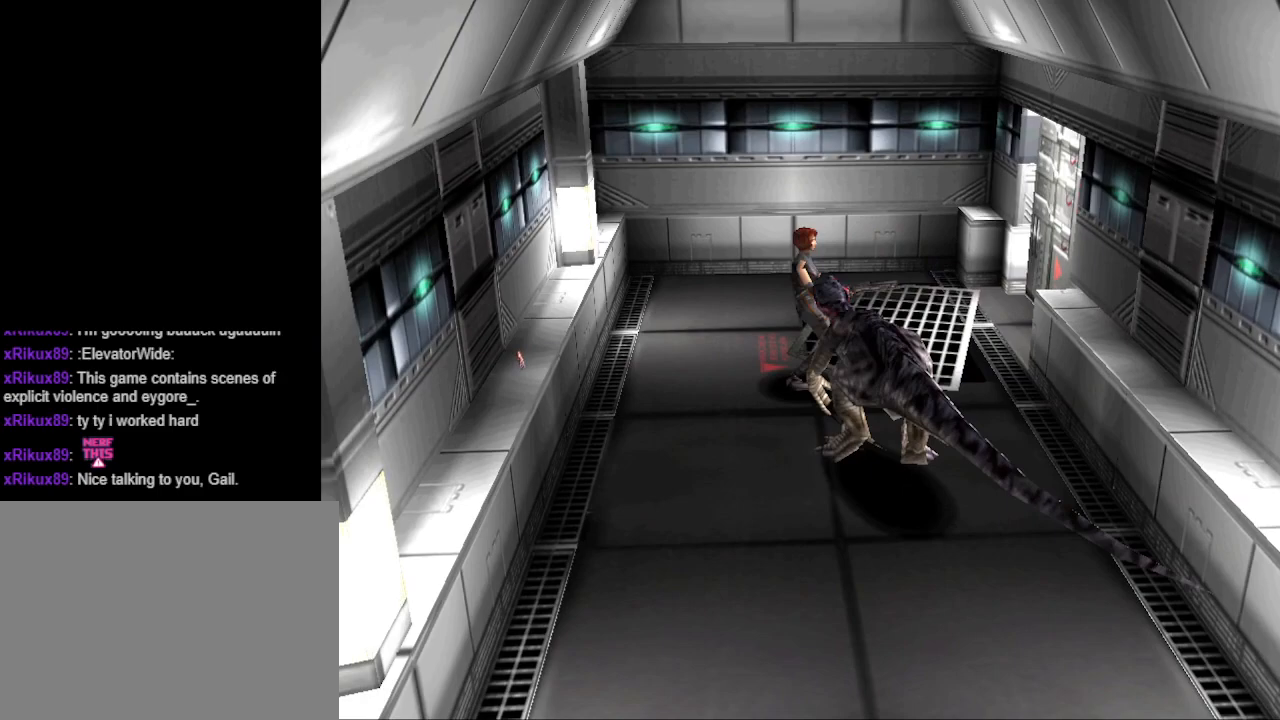
{"buttons": ["CIRCLE", "DPAD_UP"]}
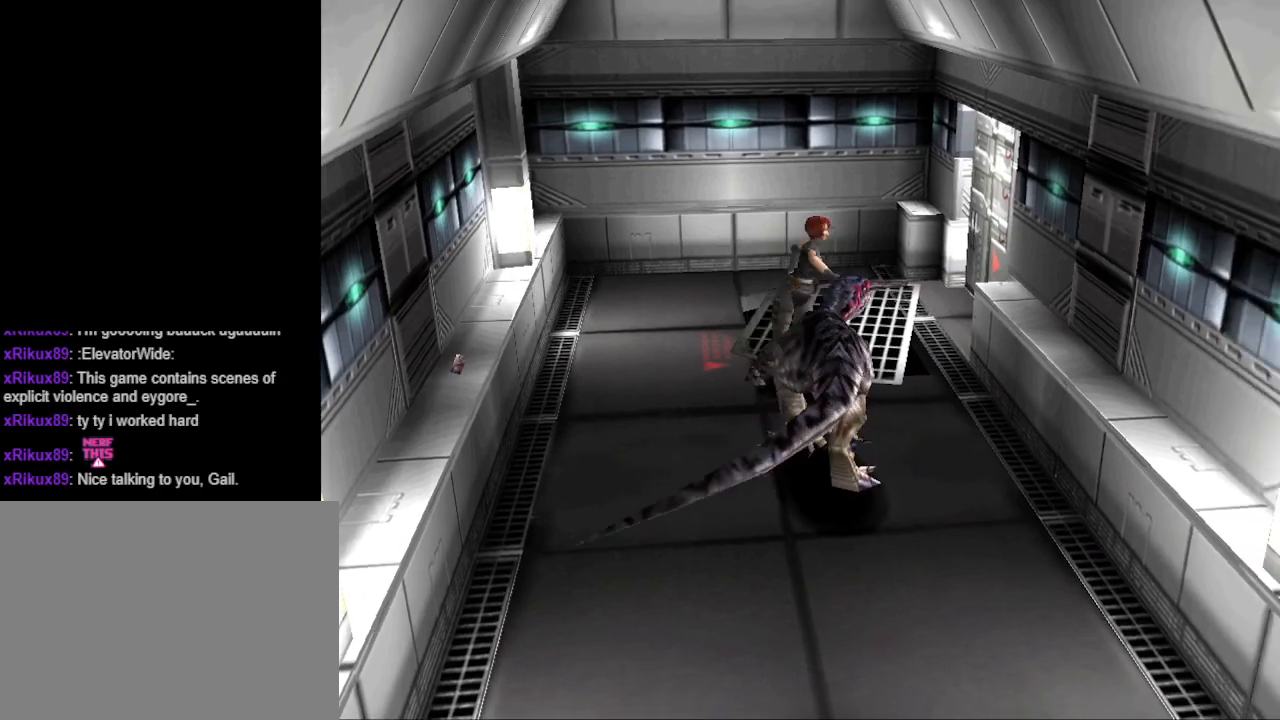
{"buttons": ["CROSS", "DPAD_UP", "DPAD_LEFT"], "events": [[33, "CIRCLE", "up"], [33, "DPAD_RIGHT", "down"], [33, "DPAD_UP", "up"], [367, "CROSS", "down"], [367, "DPAD_RIGHT", "up"], [367, "DPAD_UP", "down"], [367, "SQUARE", "down"], [467, "DPAD_LEFT", "down"], [467, "SQUARE", "up"]]}
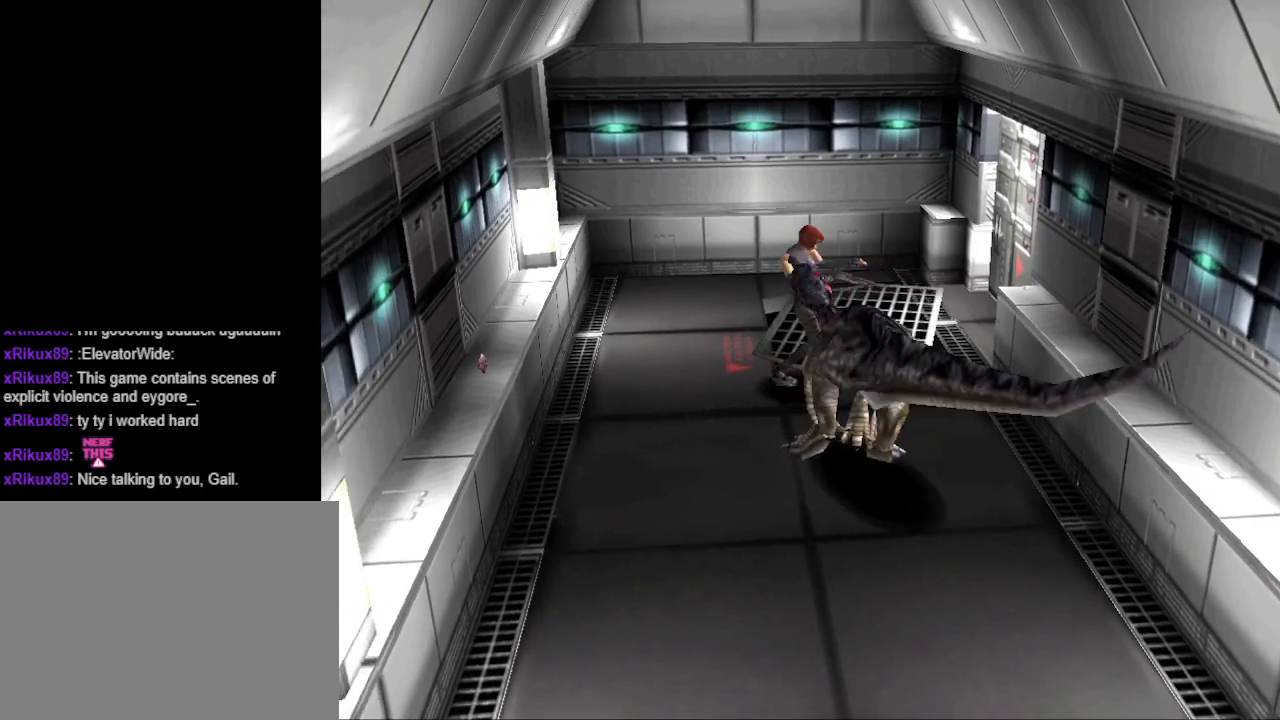
{"buttons": ["CROSS", "CIRCLE", "DPAD_UP", "DPAD_LEFT"], "events": [[67, "CIRCLE", "down"], [167, "DPAD_LEFT", "up"], [200, "DPAD_RIGHT", "down"], [200, "DPAD_UP", "up"], [233, "CIRCLE", "up"], [333, "SQUARE", "down"], [433, "DPAD_RIGHT", "up"], [433, "DPAD_UP", "down"], [467, "CIRCLE", "down"], [467, "DPAD_LEFT", "down"], [467, "SQUARE", "up"]]}
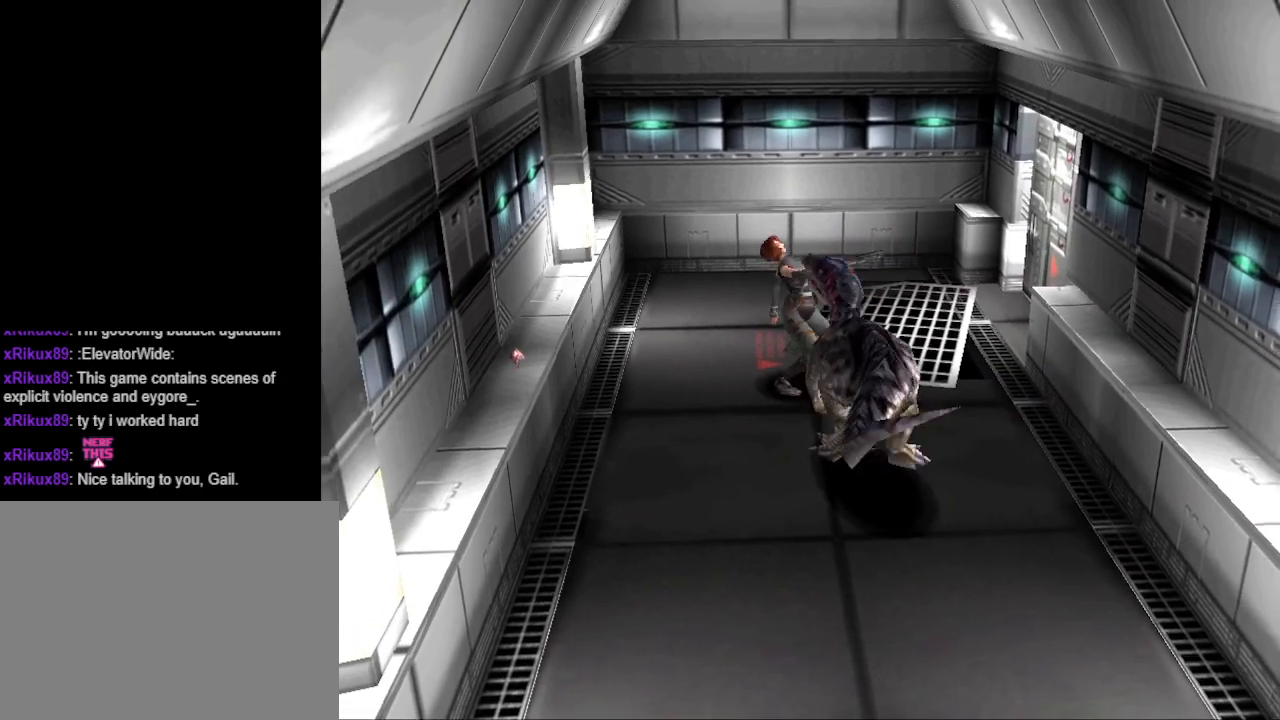
{"buttons": ["CROSS", "CIRCLE", "DPAD_UP", "DPAD_LEFT"], "events": [[167, "CIRCLE", "up"], [167, "DPAD_LEFT", "up"], [200, "DPAD_RIGHT", "down"], [200, "DPAD_UP", "up"], [367, "CIRCLE", "down"], [367, "DPAD_UP", "down"], [400, "DPAD_RIGHT", "up"], [467, "DPAD_LEFT", "down"]]}
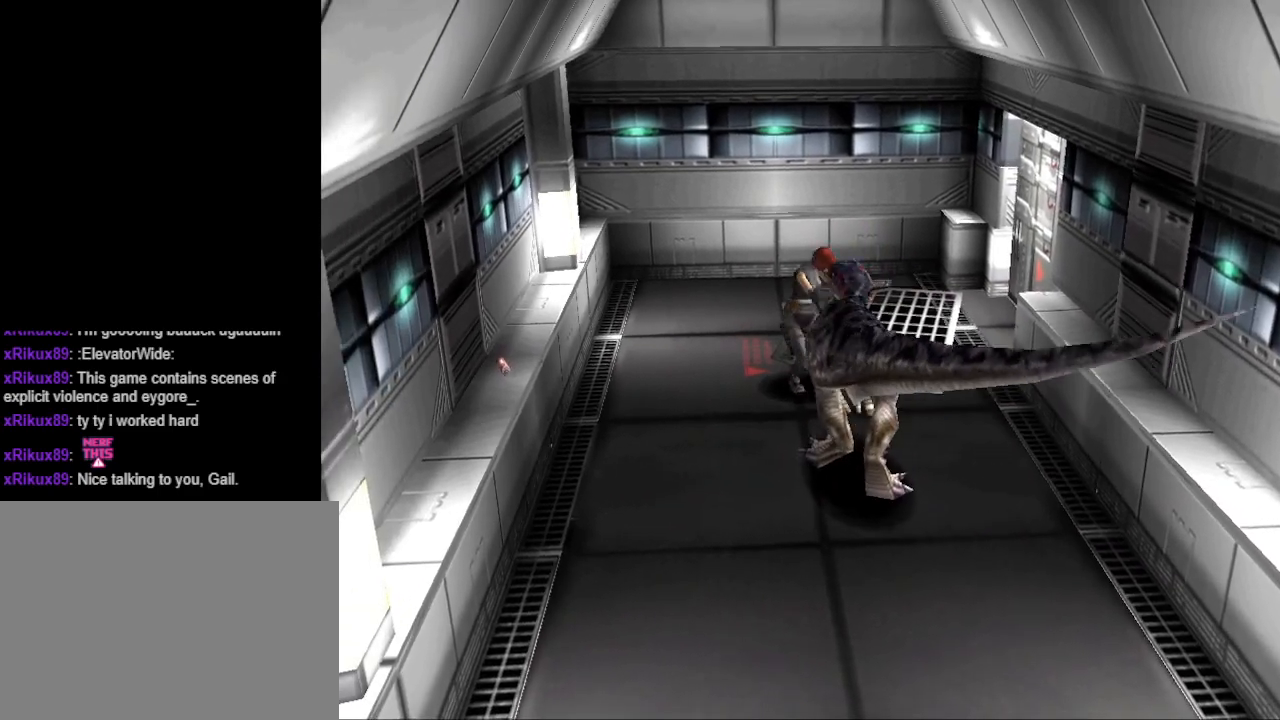
{"buttons": ["DPAD_RIGHT"], "events": [[33, "CROSS", "up"], [67, "CROSS", "down"], [100, "CIRCLE", "up"], [133, "DPAD_LEFT", "up"], [167, "DPAD_RIGHT", "down"], [167, "DPAD_UP", "up"], [333, "CROSS", "up"]]}
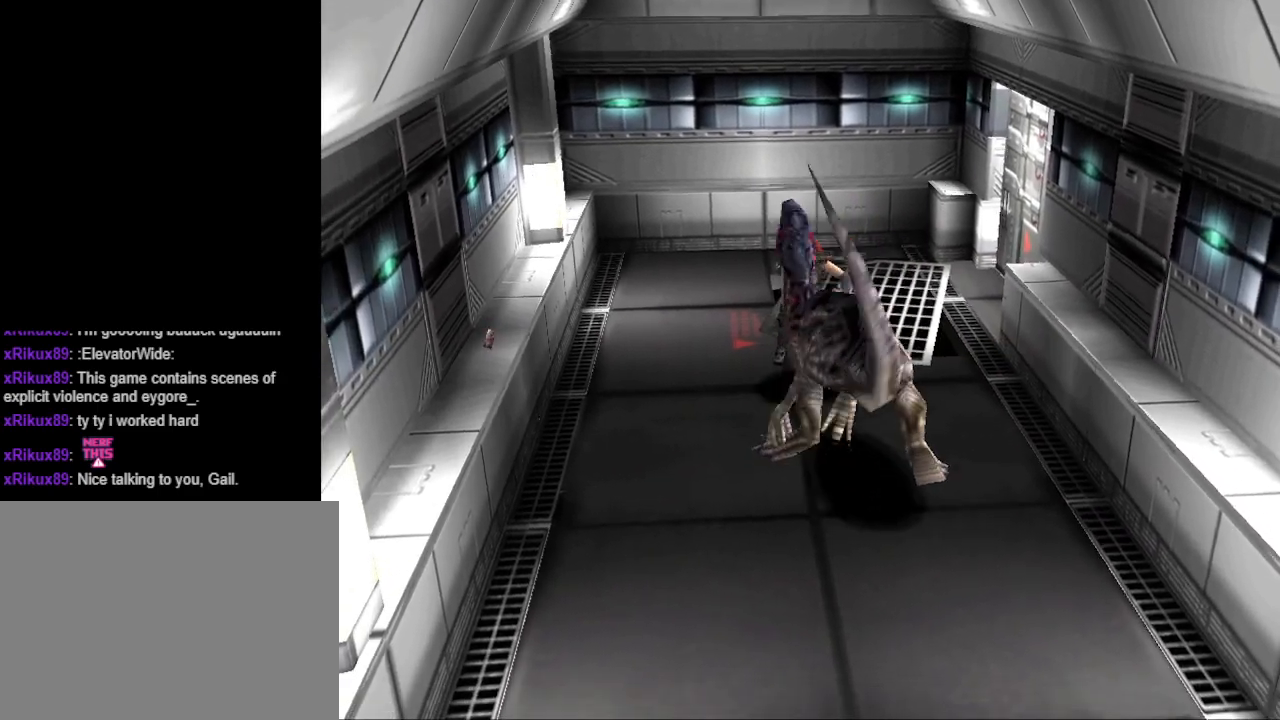
{"buttons": ["DPAD_RIGHT"], "events": []}
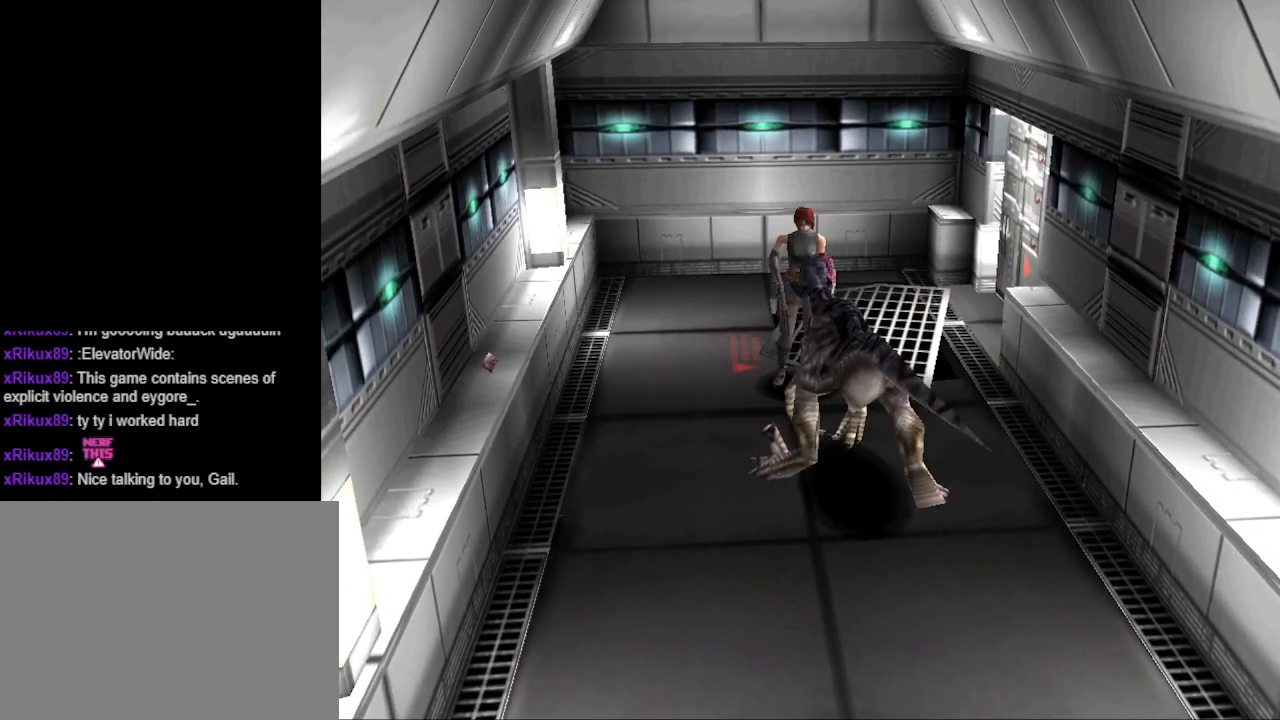
{"buttons": ["CIRCLE", "DPAD_UP"], "events": [[333, "CIRCLE", "down"], [333, "DPAD_UP", "down"], [367, "DPAD_RIGHT", "up"]]}
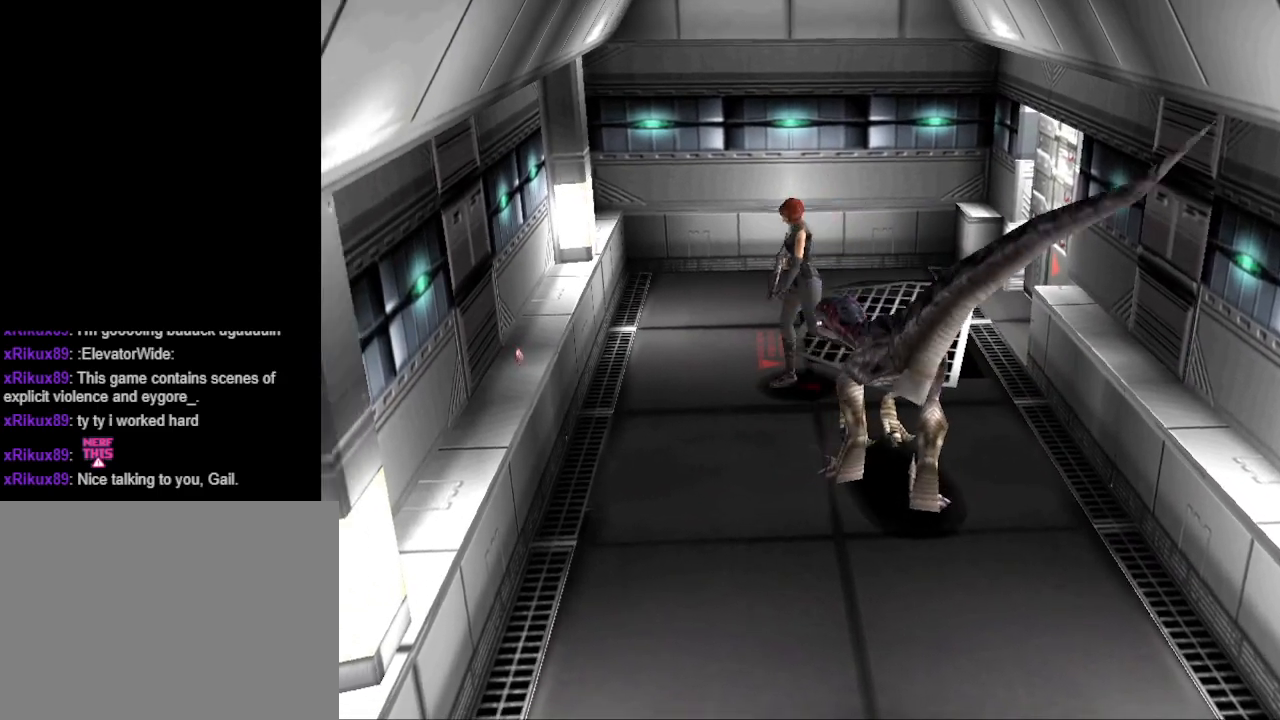
{"buttons": ["CIRCLE", "DPAD_UP", "DPAD_LEFT"], "events": [[200, "DPAD_LEFT", "down"], [333, "DPAD_LEFT", "up"], [367, "DPAD_RIGHT", "down"], [400, "DPAD_RIGHT", "up"], [467, "DPAD_LEFT", "down"]]}
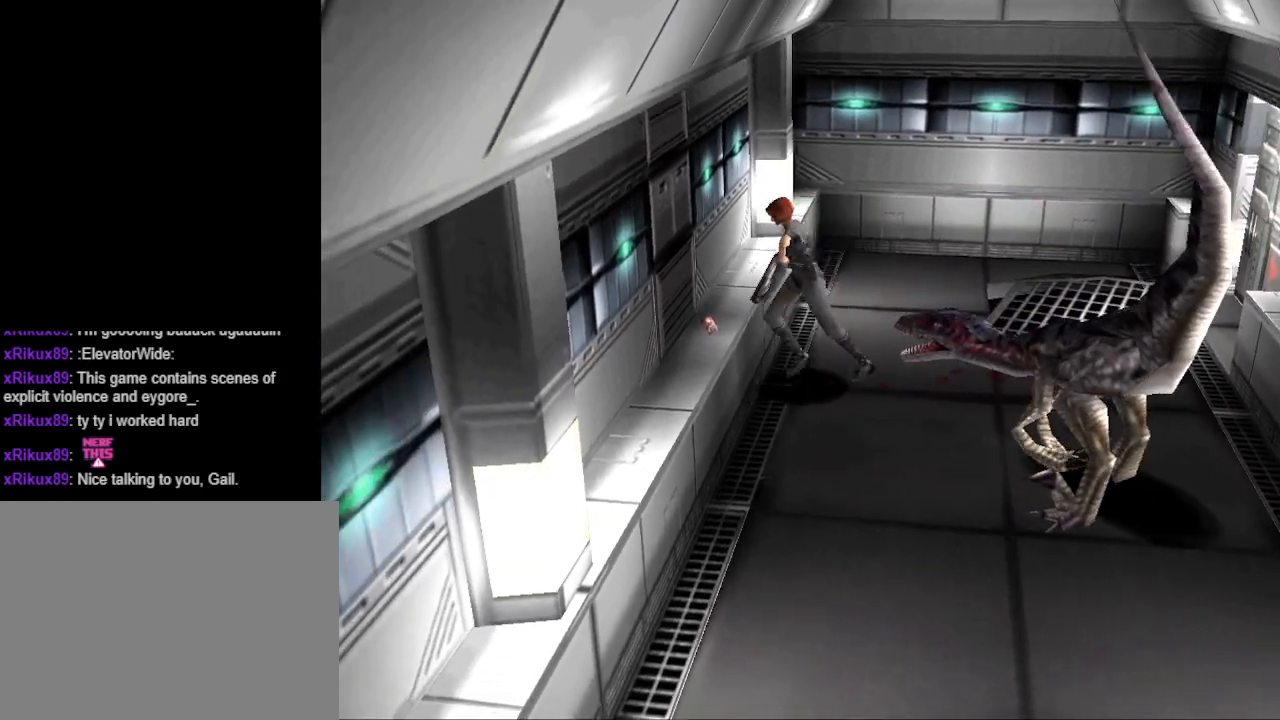
{"buttons": [], "events": [[67, "CIRCLE", "up"], [133, "CROSS", "down"], [233, "DPAD_LEFT", "up"], [300, "CROSS", "up"], [333, "DPAD_UP", "up"]]}
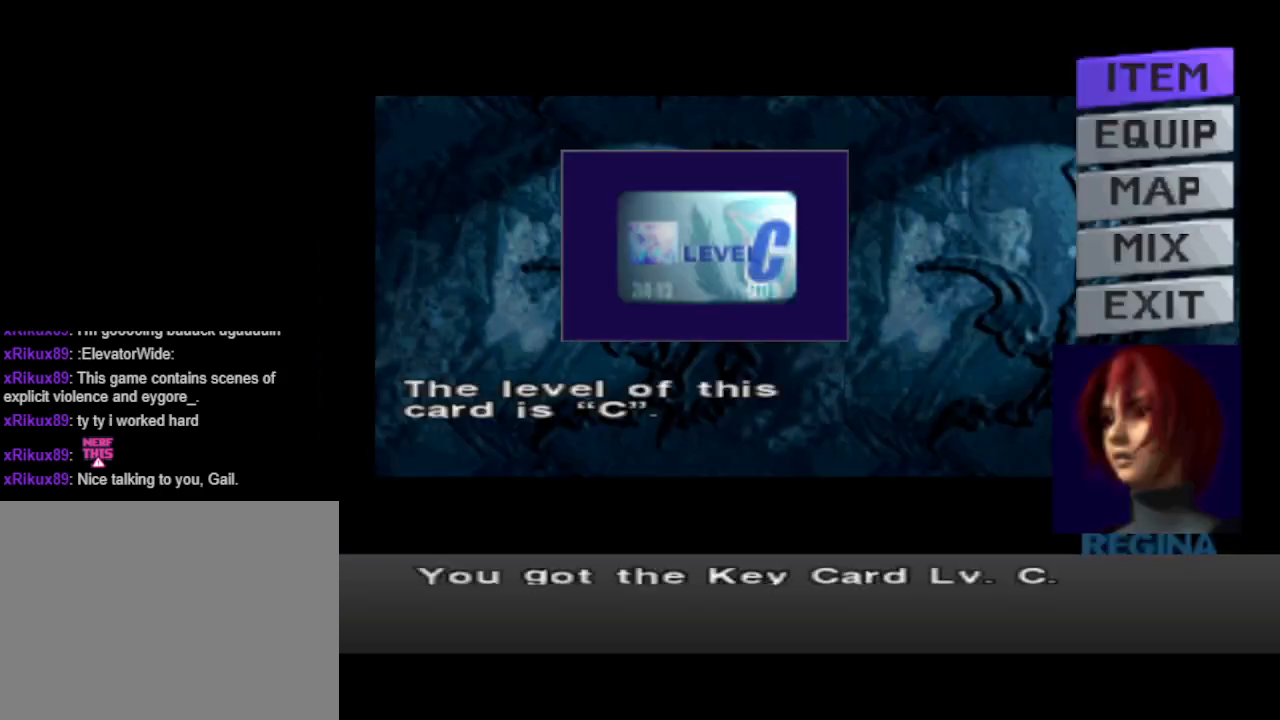
{"buttons": [], "events": [[233, "CROSS", "down"], [400, "CROSS", "up"]]}
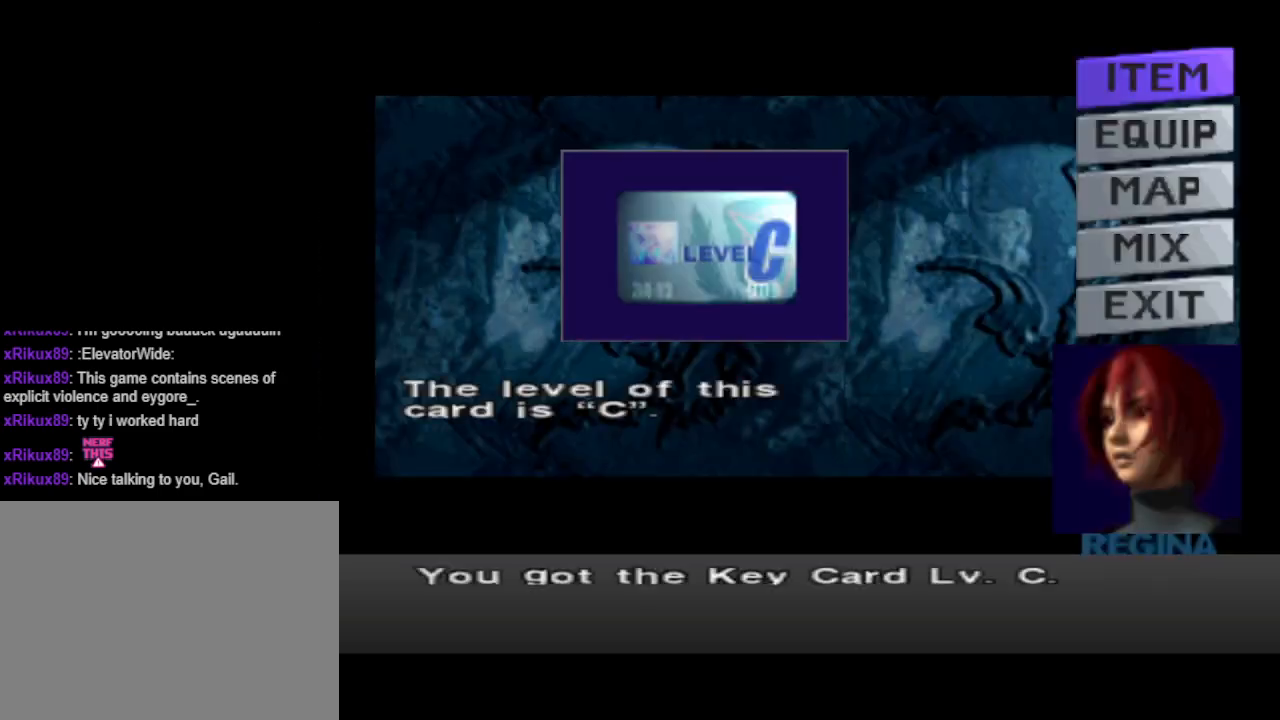
{"buttons": ["CROSS", "DPAD_UP"], "events": [[67, "CIRCLE", "down"], [233, "CIRCLE", "up"], [333, "DPAD_UP", "down"], [467, "CROSS", "down"]]}
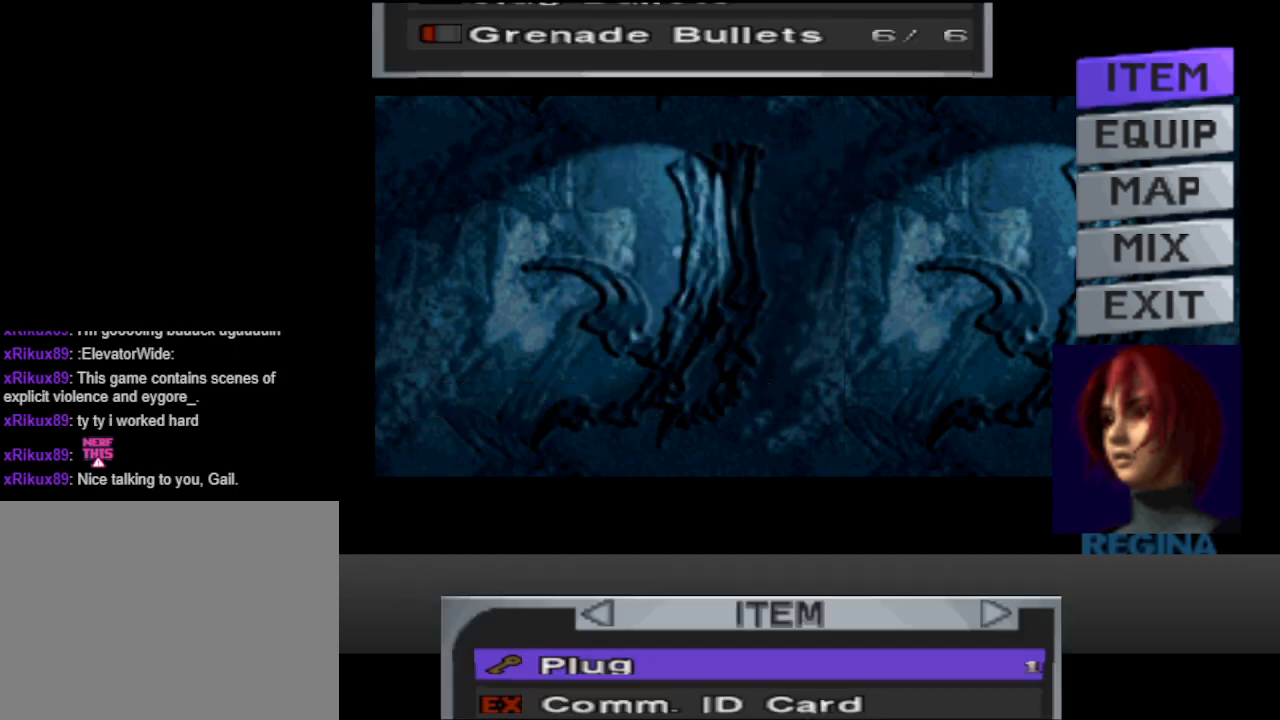
{"buttons": ["CIRCLE"], "events": [[33, "DPAD_UP", "up"], [67, "CROSS", "up"], [233, "DPAD_UP", "down"], [267, "CIRCLE", "down"], [267, "DPAD_LEFT", "down"], [433, "DPAD_LEFT", "up"], [500, "DPAD_UP", "up"]]}
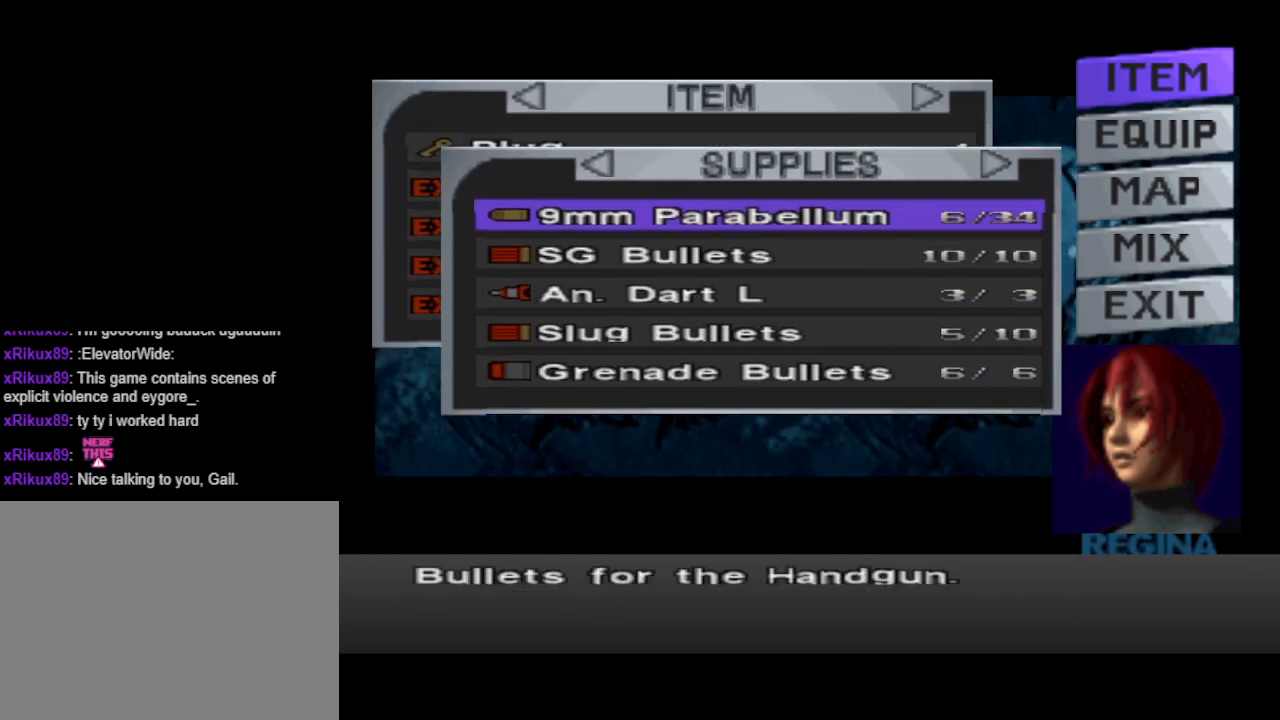
{"buttons": ["CIRCLE"], "events": [[67, "CIRCLE", "up"], [300, "CIRCLE", "down"], [433, "CIRCLE", "up"], [500, "CIRCLE", "down"]]}
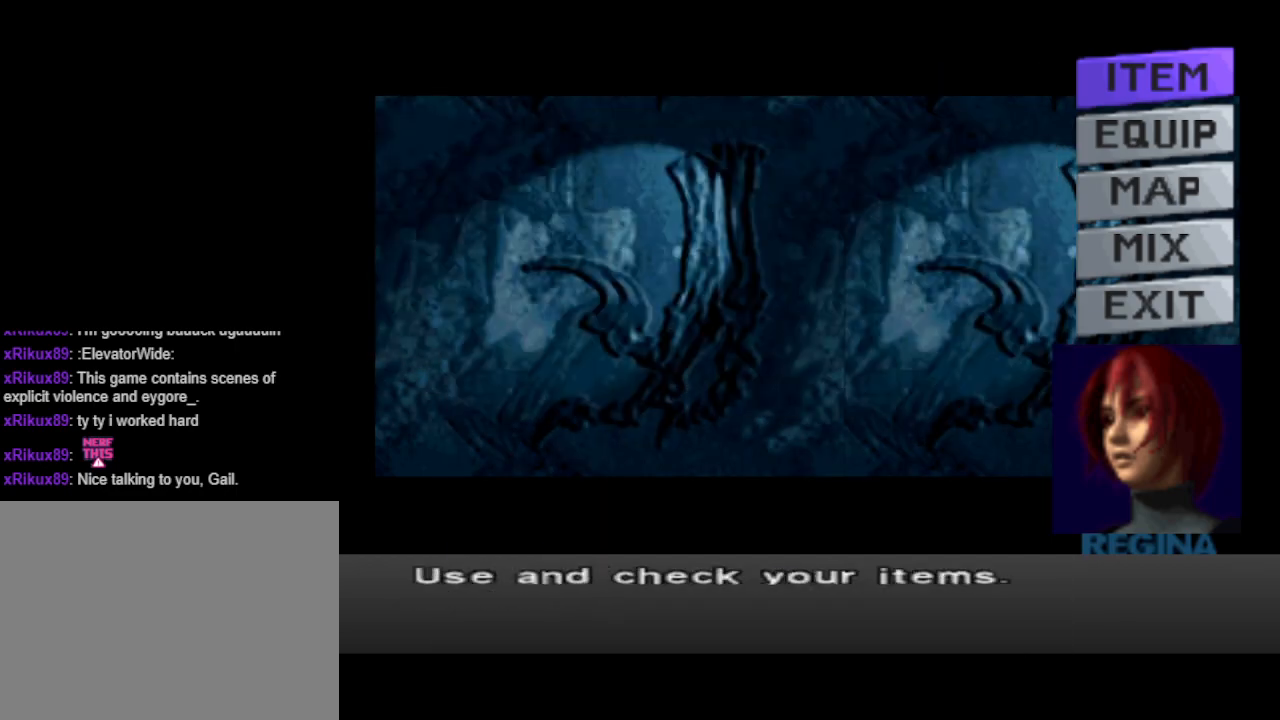
{"buttons": ["CIRCLE", "DPAD_UP", "DPAD_LEFT"], "events": [[100, "DPAD_UP", "down"], [133, "DPAD_LEFT", "down"]]}
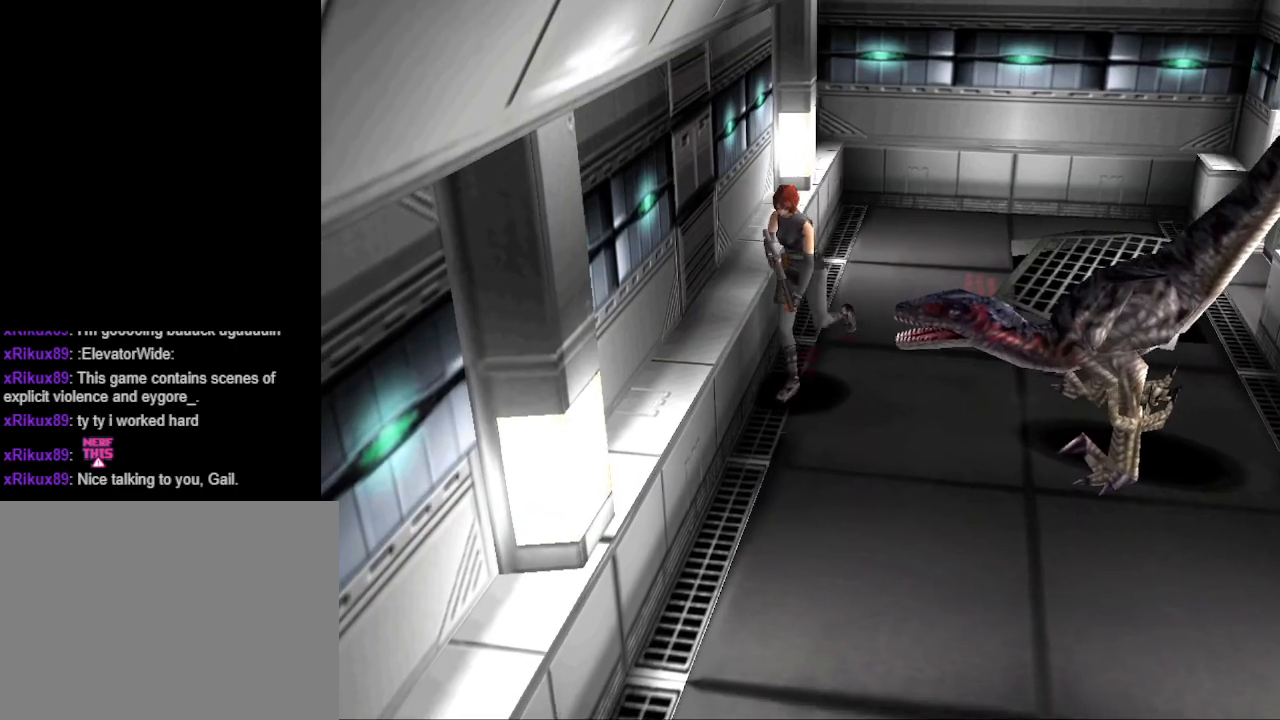
{"buttons": ["CIRCLE", "DPAD_UP", "DPAD_LEFT"], "events": [[33, "DPAD_LEFT", "up"], [233, "DPAD_LEFT", "down"]]}
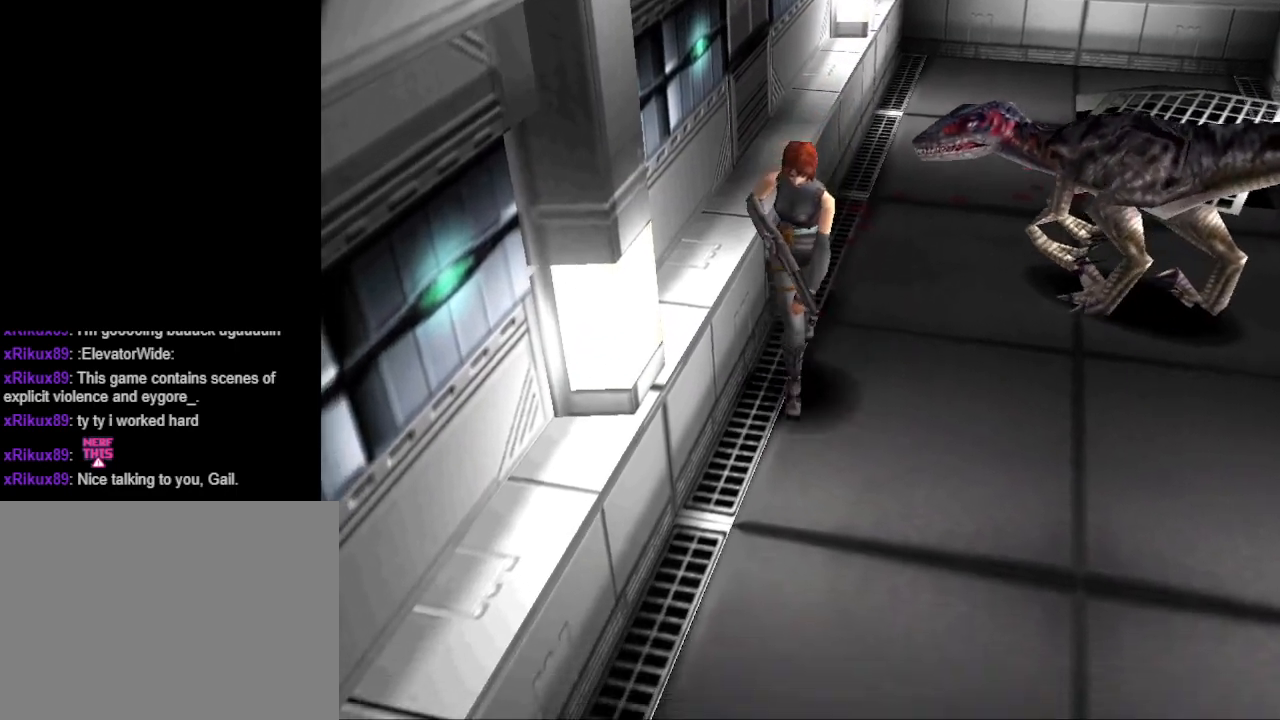
{"buttons": ["CIRCLE", "DPAD_UP"], "events": [[33, "DPAD_LEFT", "up"]]}
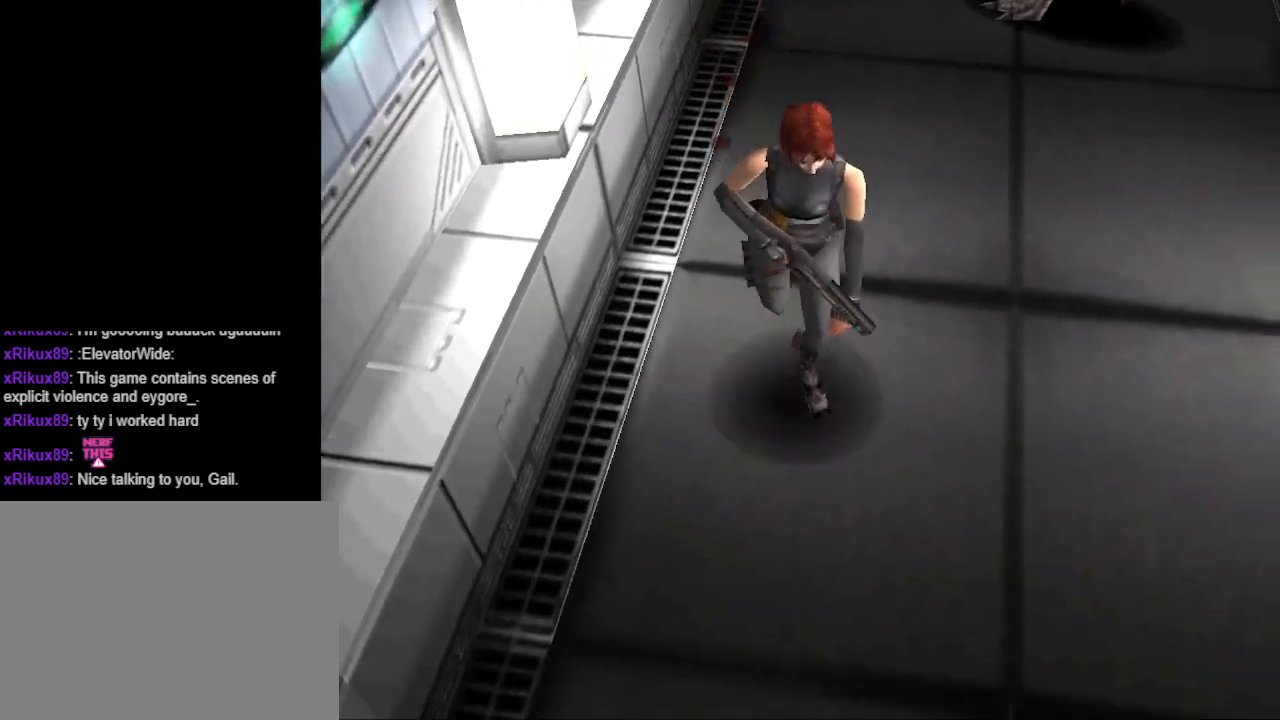
{"buttons": ["CIRCLE", "DPAD_UP"], "events": []}